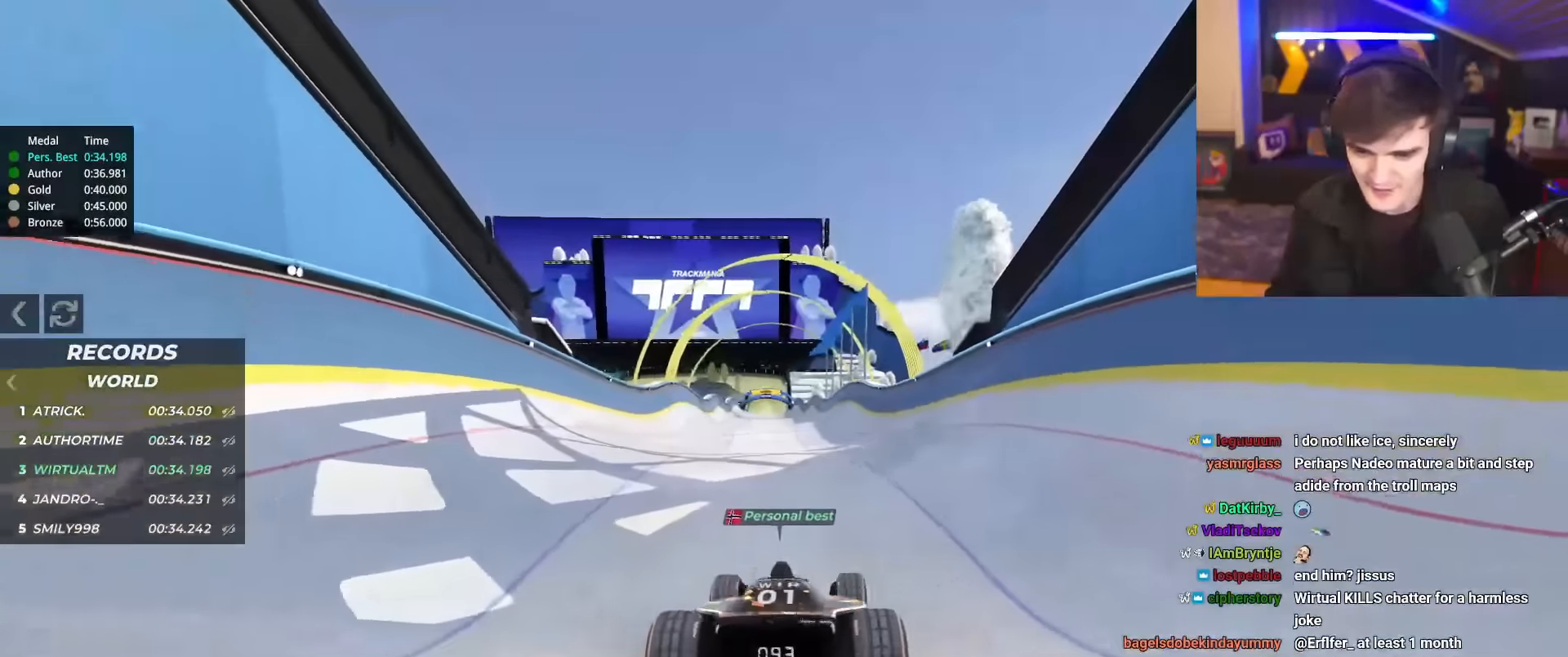
Gameplay with keyboard; each line is a JSON object with the keys held at the frame after it. "events" lists presses ("down") and releases ("up") of "brake", "down", "left", "right" and "up" between this image and that frame as [ms after this image, input, new state], when the widget could be followed in between. No other keys are recorded. Mouse input is not recorded. Key names are as the overlay labels them; some are game actions (e.g. jump) rather than physical keys.
{"keys": ["up"], "events": [[283, "right", "down"], [334, "right", "up"]]}
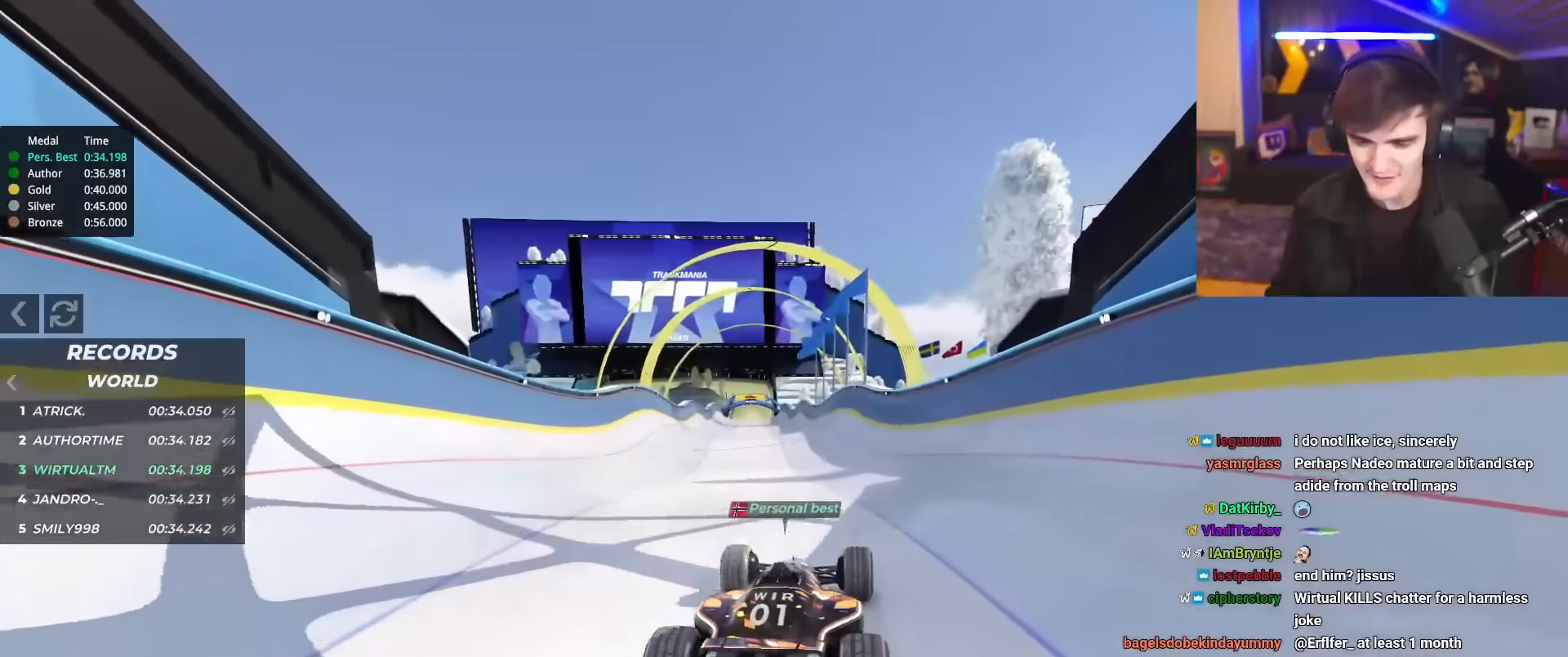
{"keys": ["up"], "events": []}
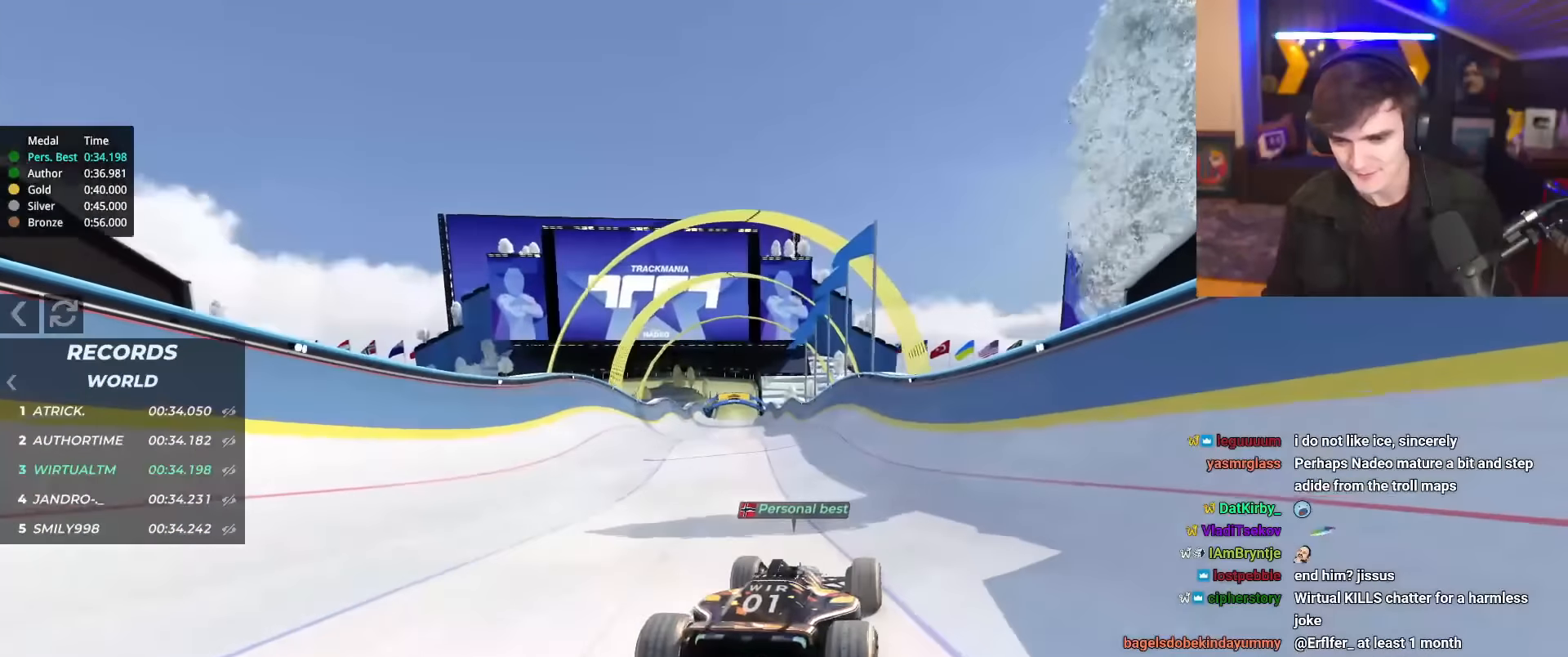
{"keys": ["up"], "events": [[450, "left", "down"], [500, "left", "up"]]}
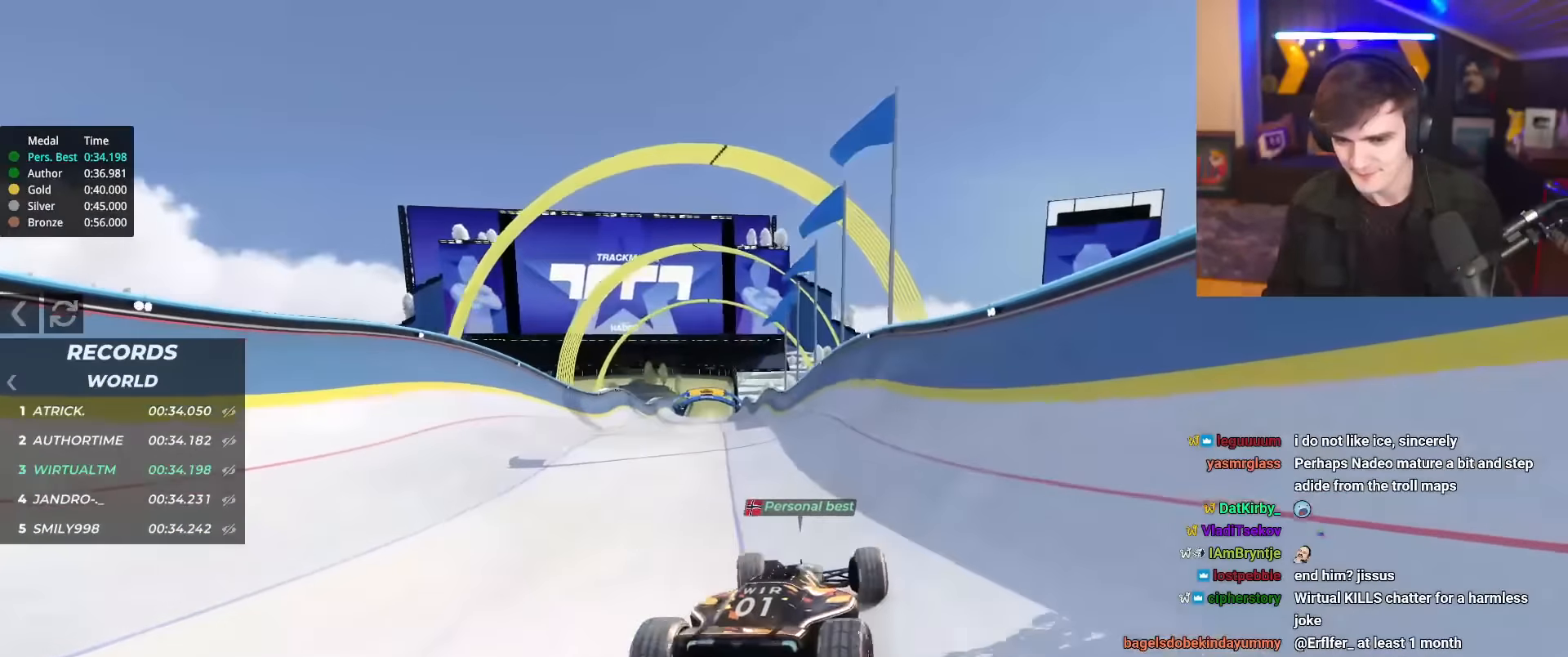
{"keys": ["up"], "events": []}
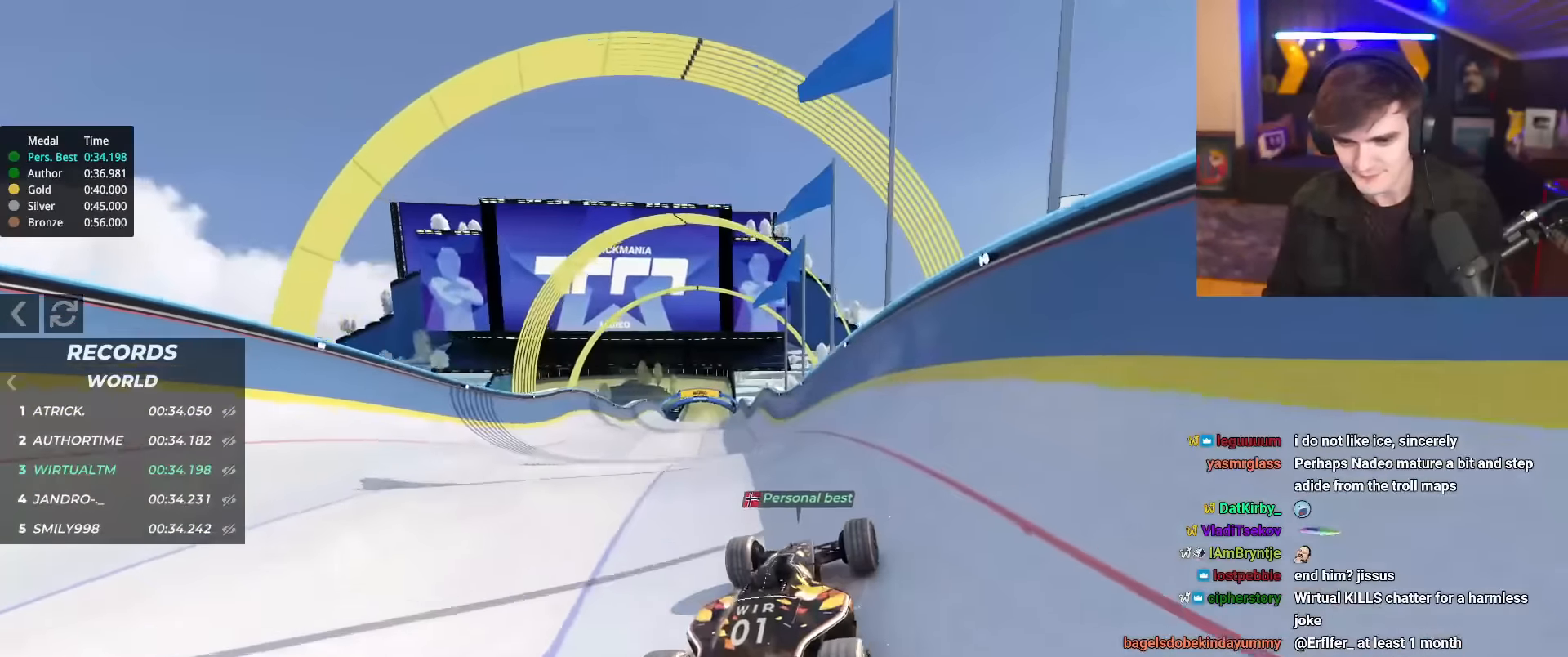
{"keys": ["up"], "events": []}
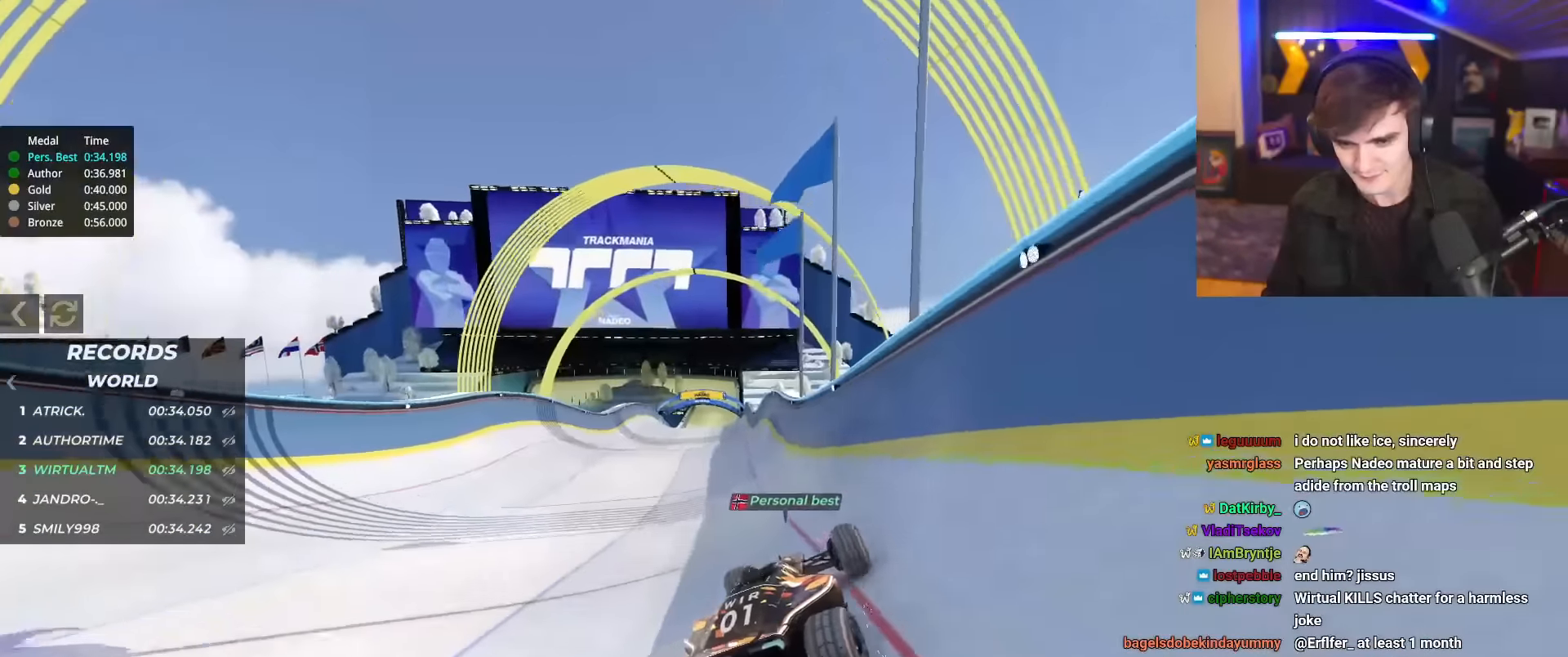
{"keys": ["left", "up"], "events": [[267, "left", "down"]]}
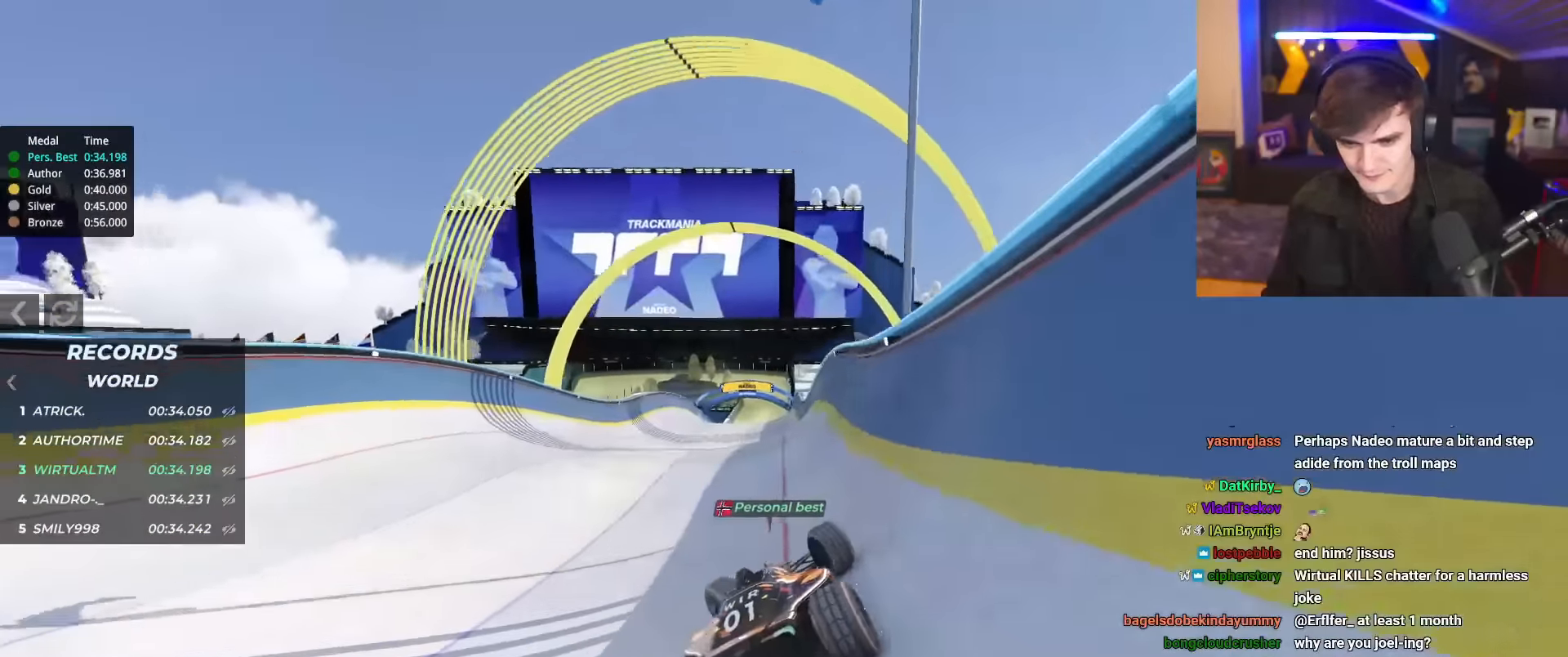
{"keys": ["right", "up"], "events": [[150, "left", "up"], [250, "right", "down"]]}
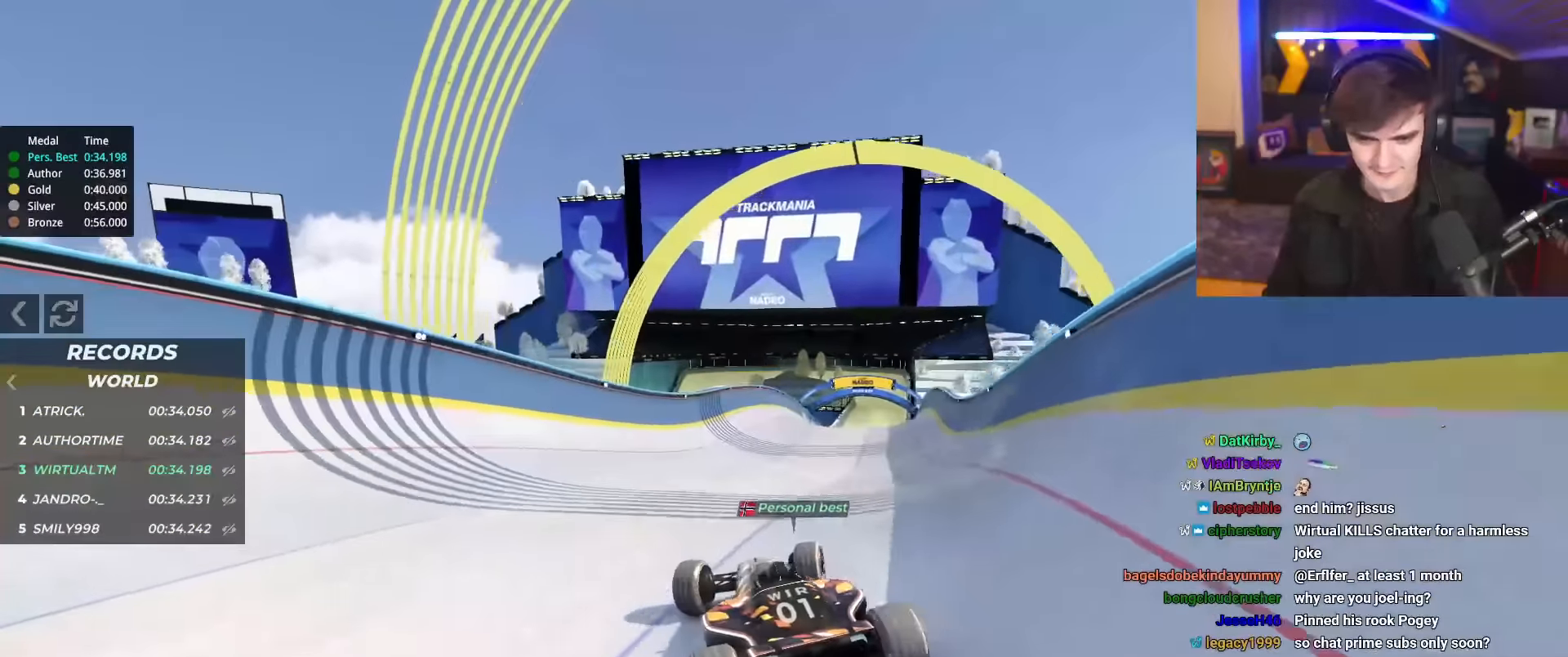
{"keys": ["right", "up"], "events": []}
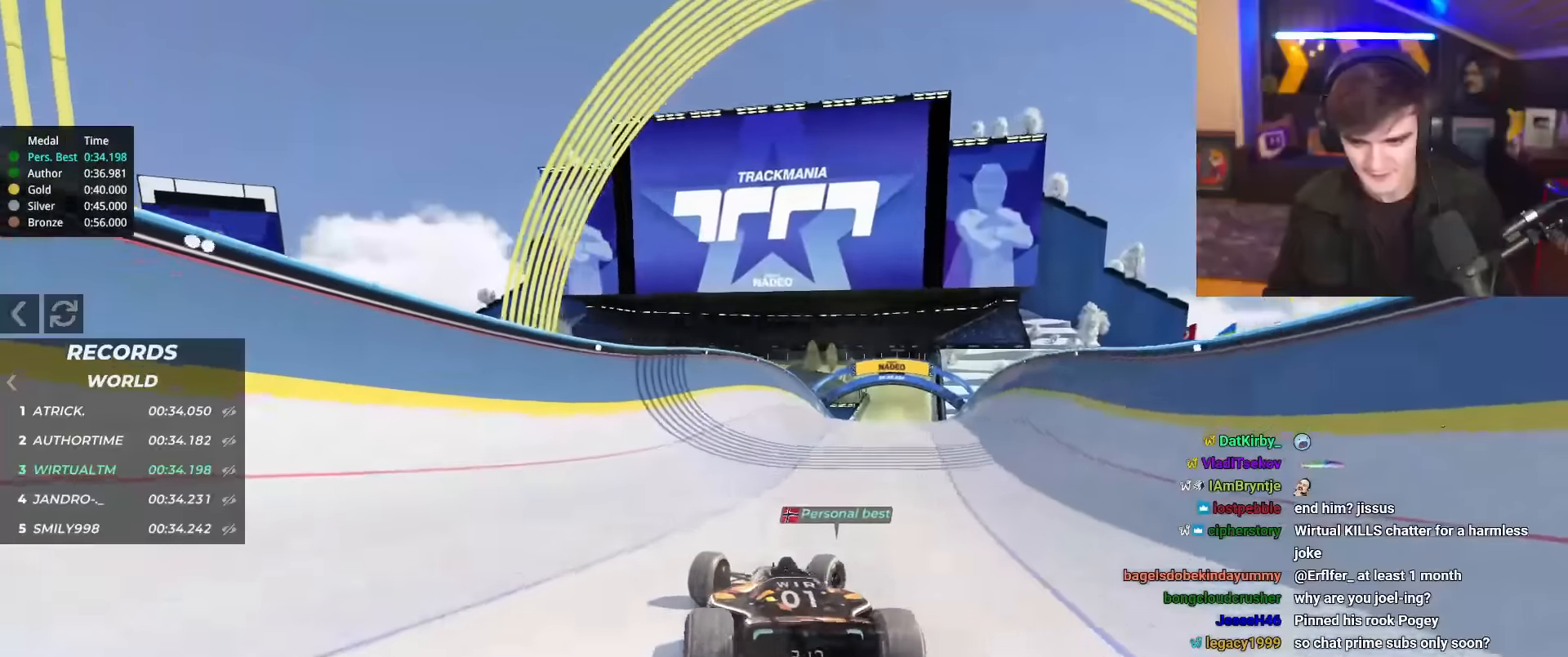
{"keys": ["left", "up"], "events": [[217, "left", "down"], [217, "right", "up"]]}
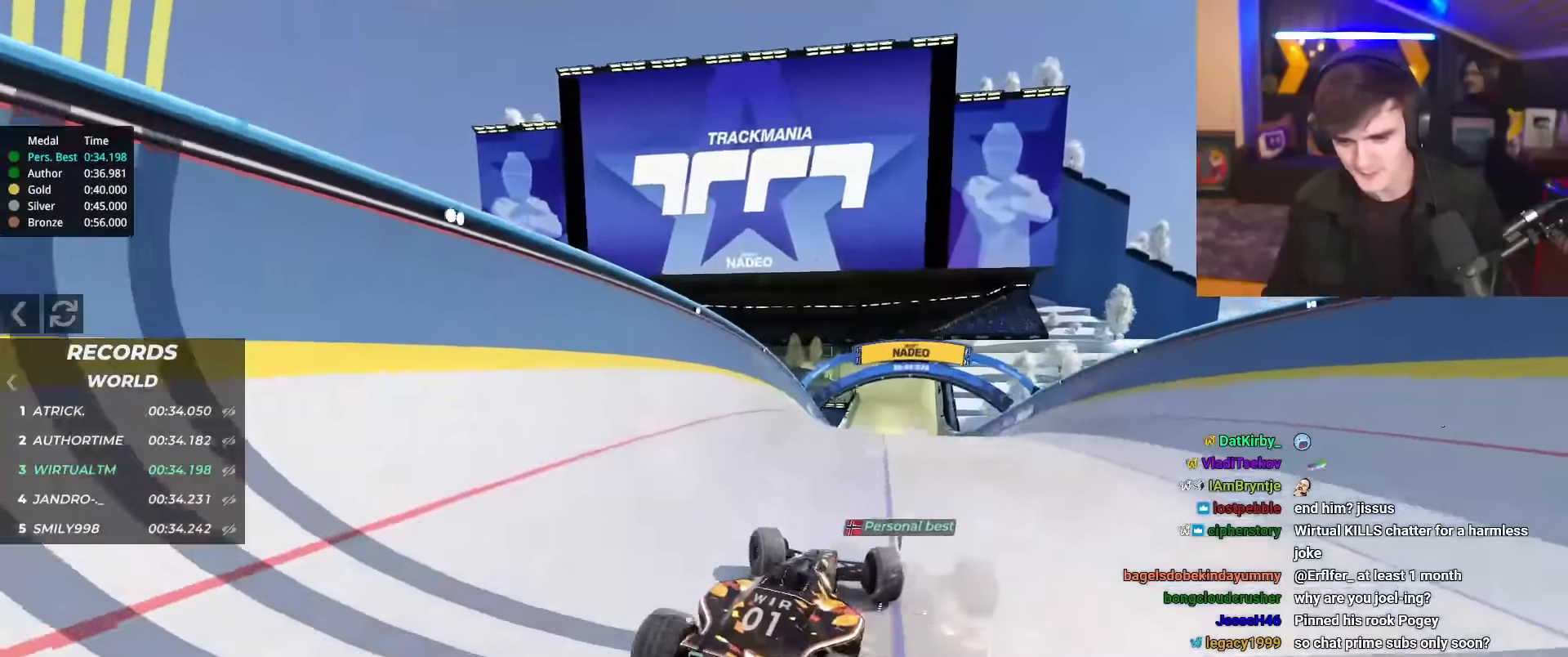
{"keys": ["right", "up"], "events": [[434, "left", "up"], [467, "right", "down"]]}
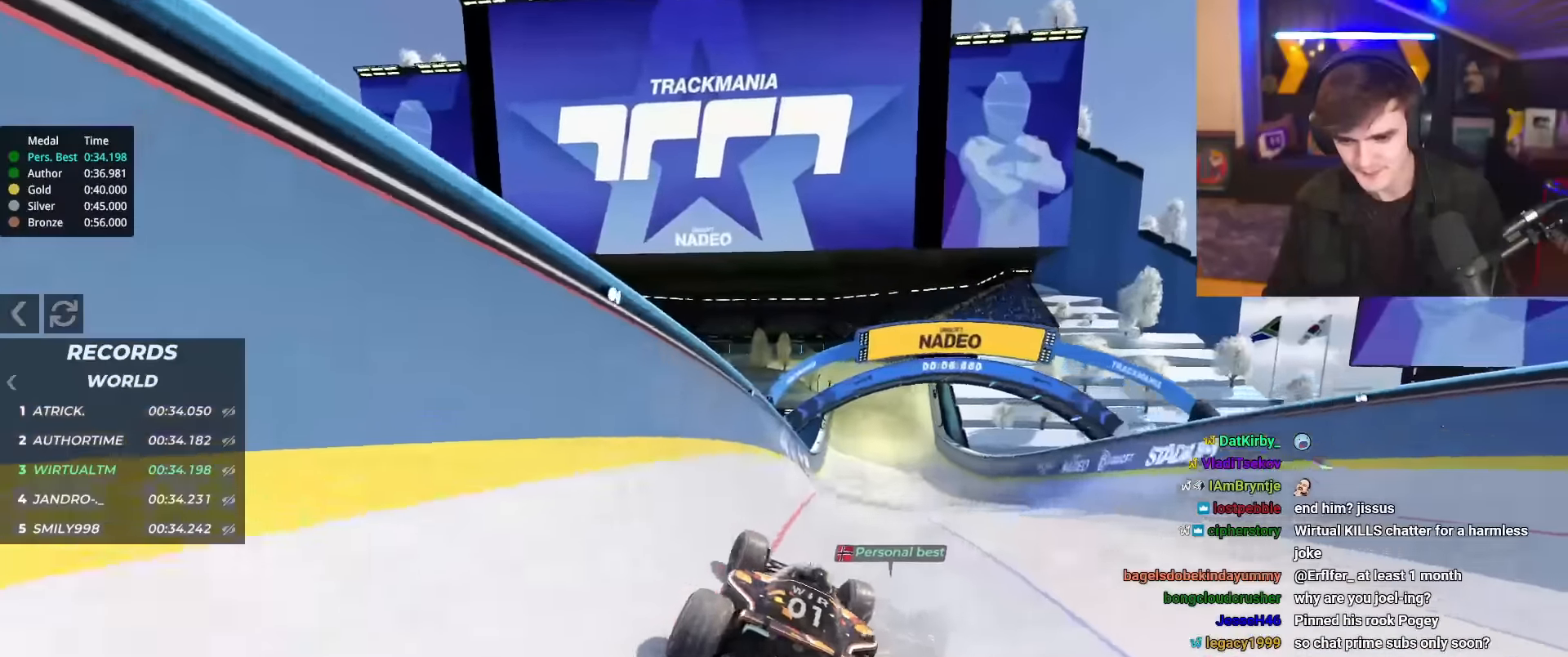
{"keys": ["up"], "events": [[250, "right", "up"]]}
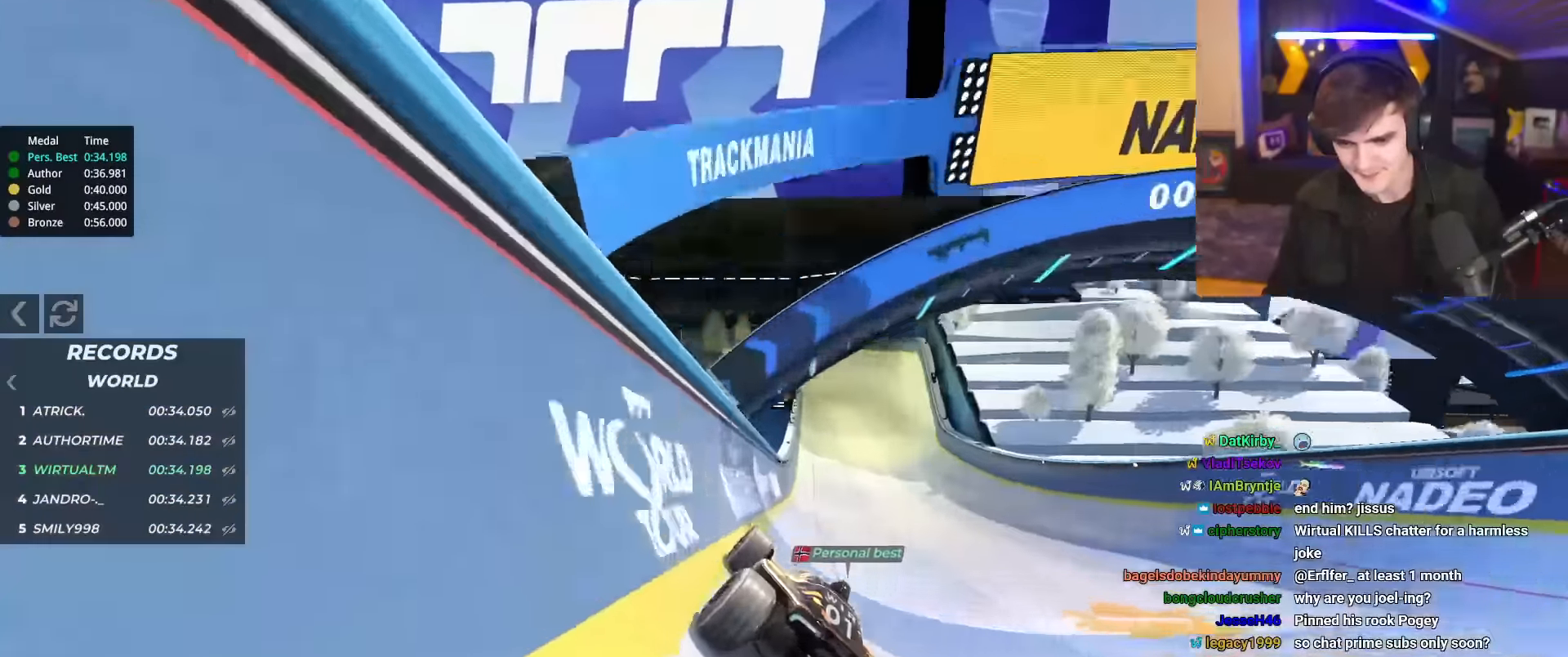
{"keys": ["up"], "events": [[34, "right", "down"], [134, "right", "up"]]}
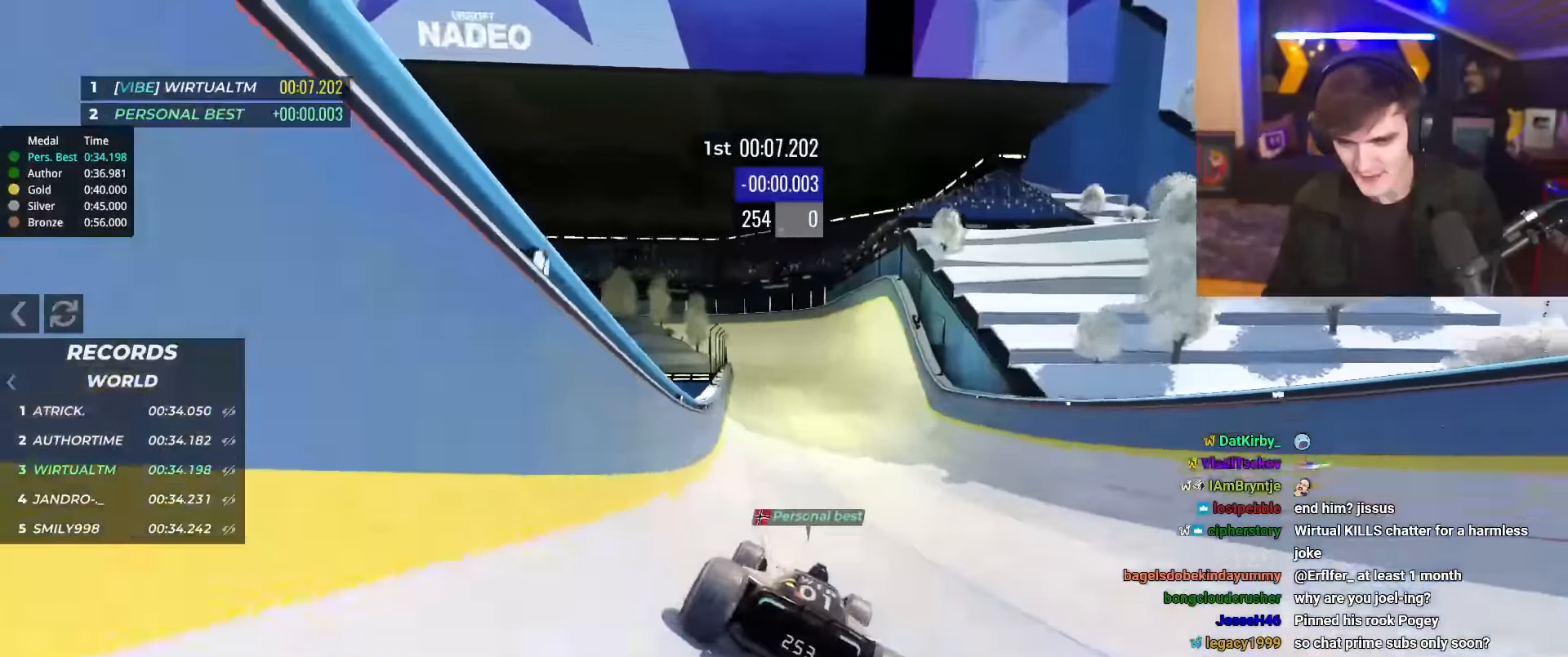
{"keys": ["up"], "events": [[250, "right", "down"], [283, "right", "up"]]}
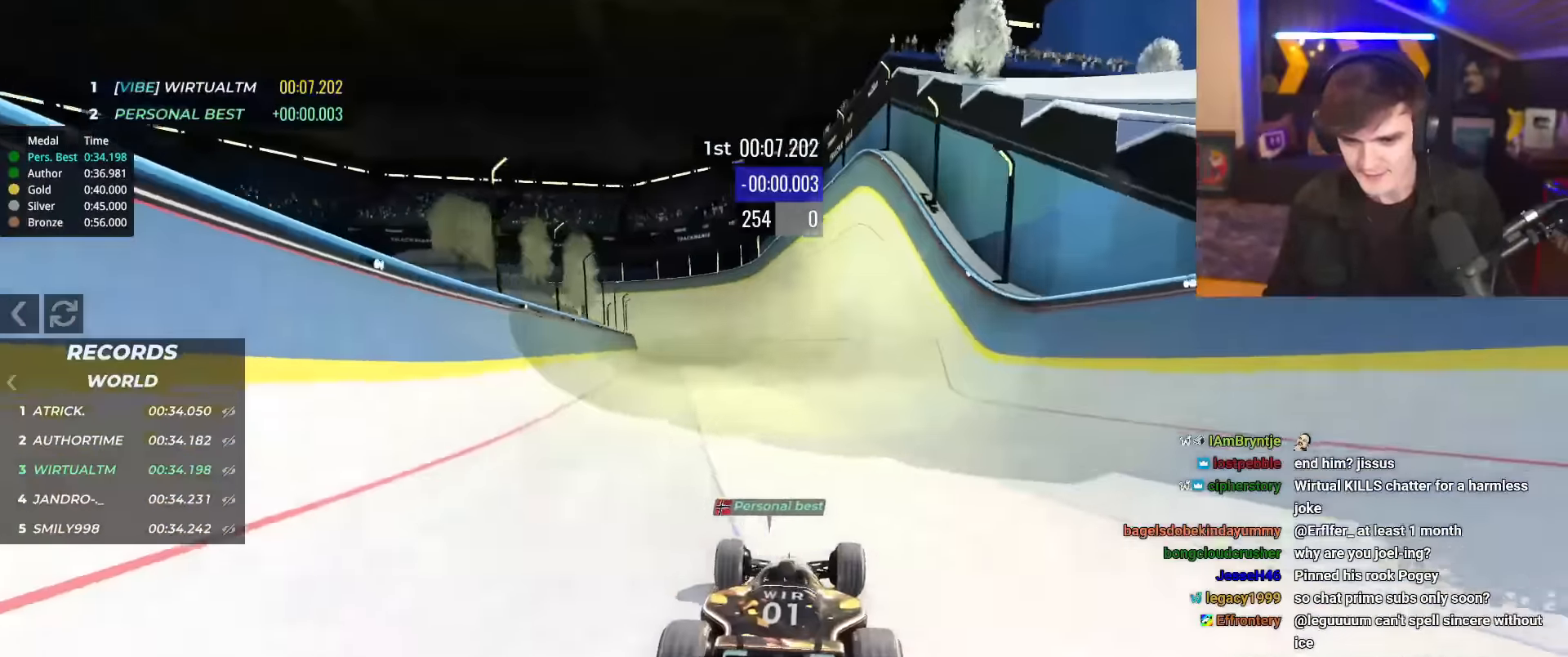
{"keys": ["up"], "events": [[17, "left", "down"], [67, "left", "up"]]}
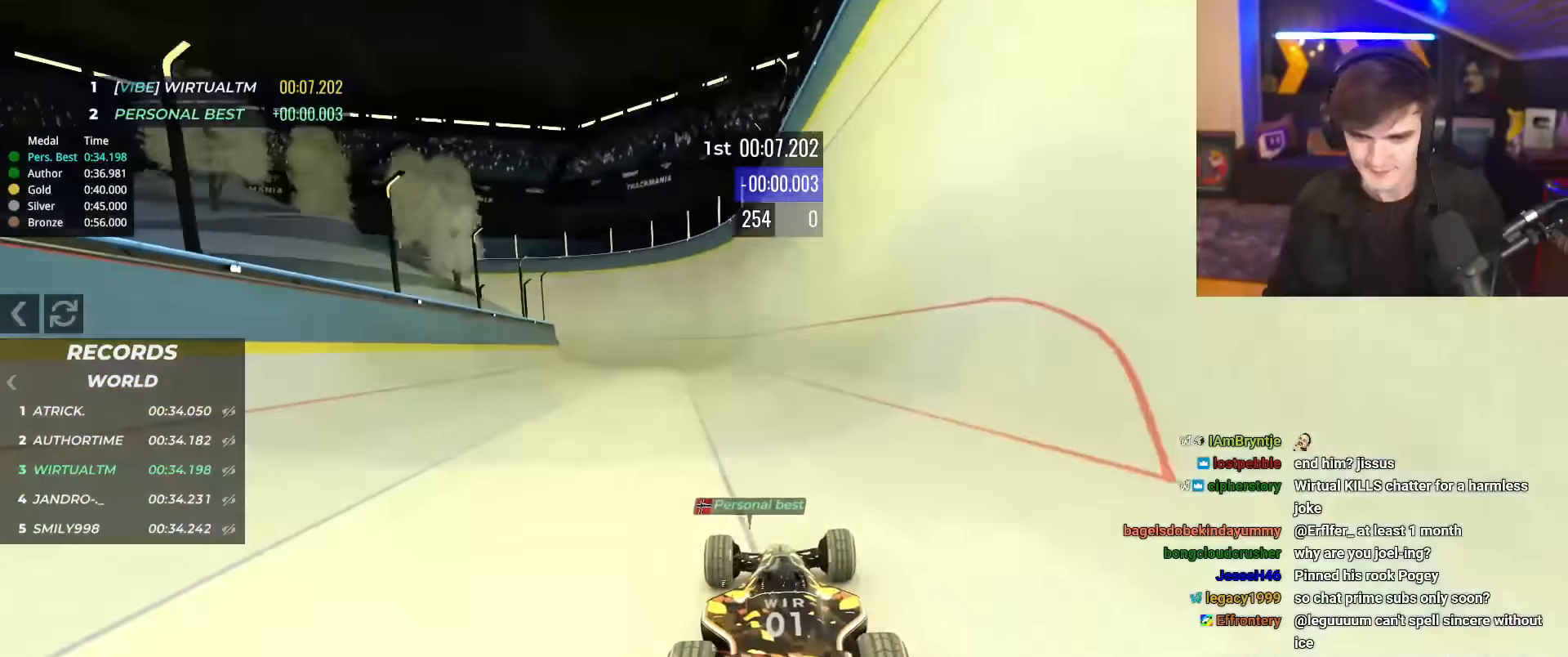
{"keys": ["up"], "events": []}
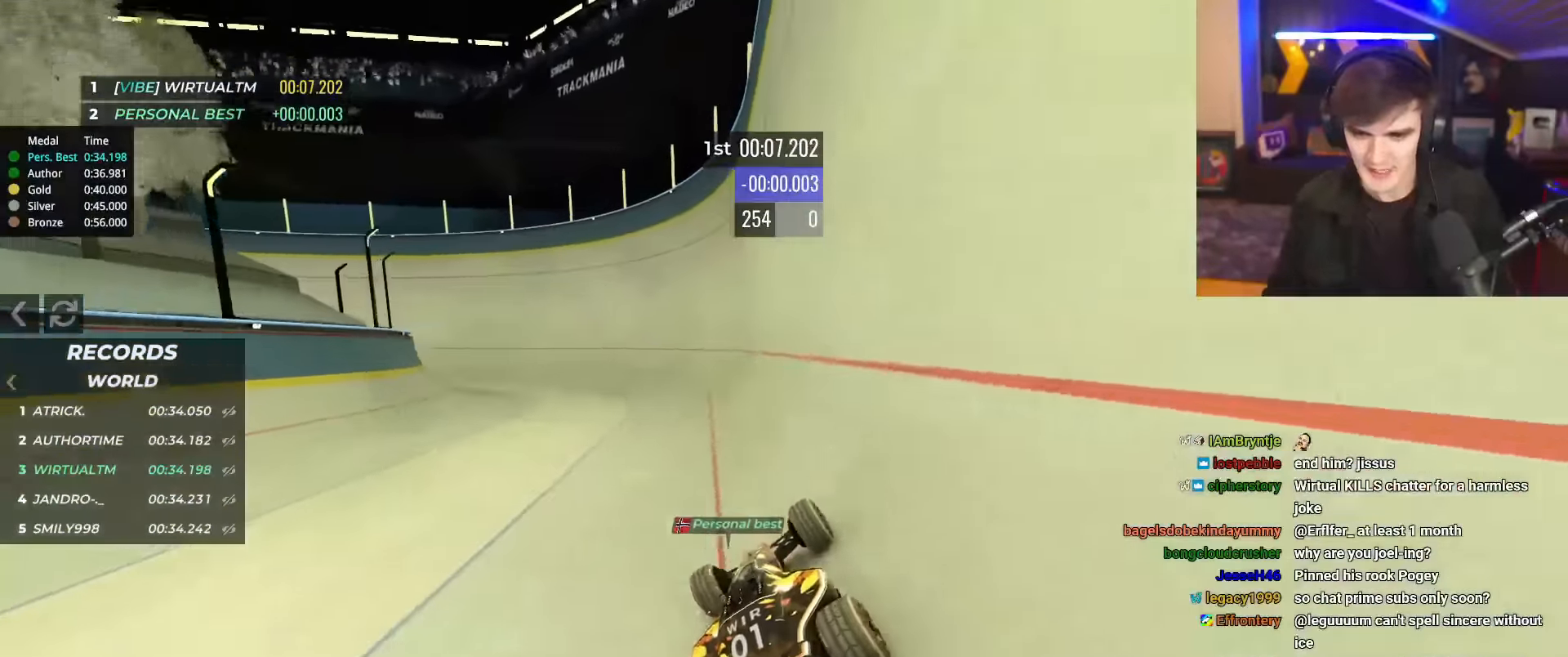
{"keys": ["left", "up"], "events": [[267, "left", "down"]]}
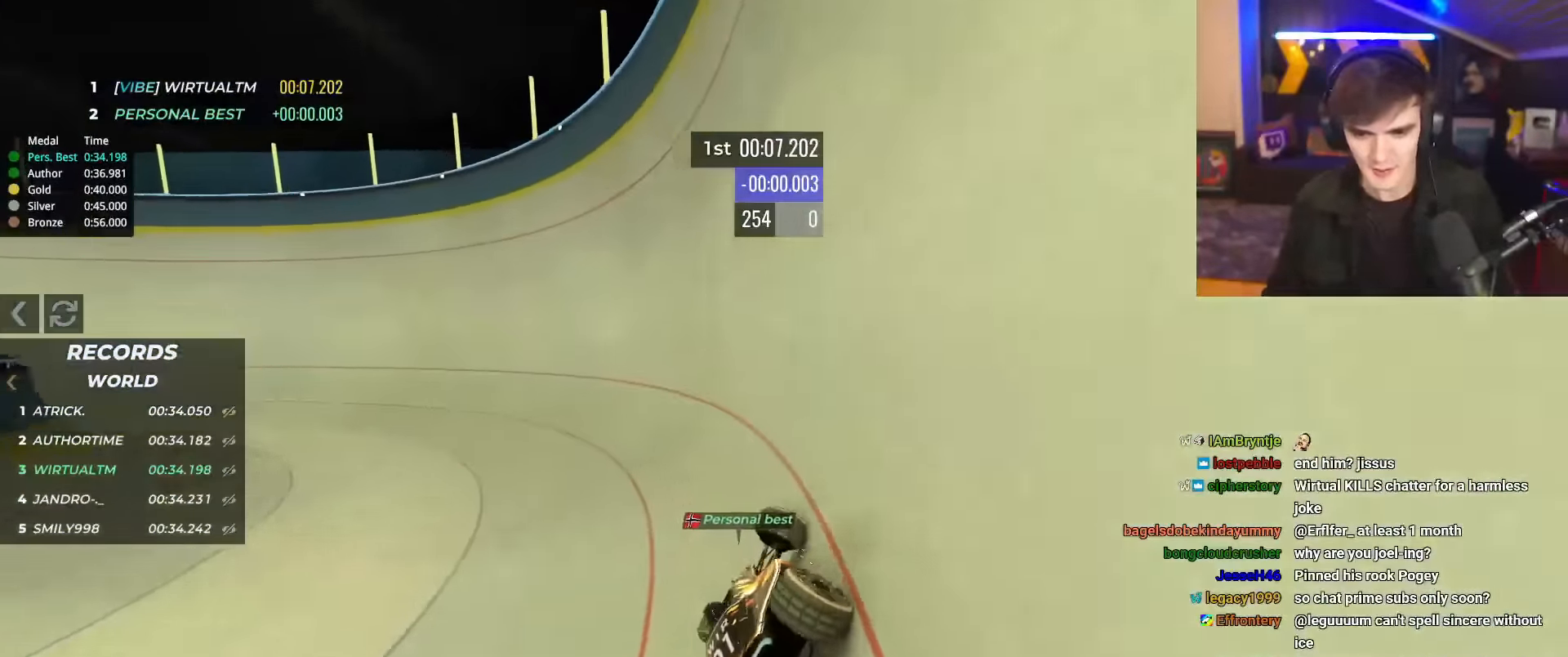
{"keys": ["left", "up"], "events": []}
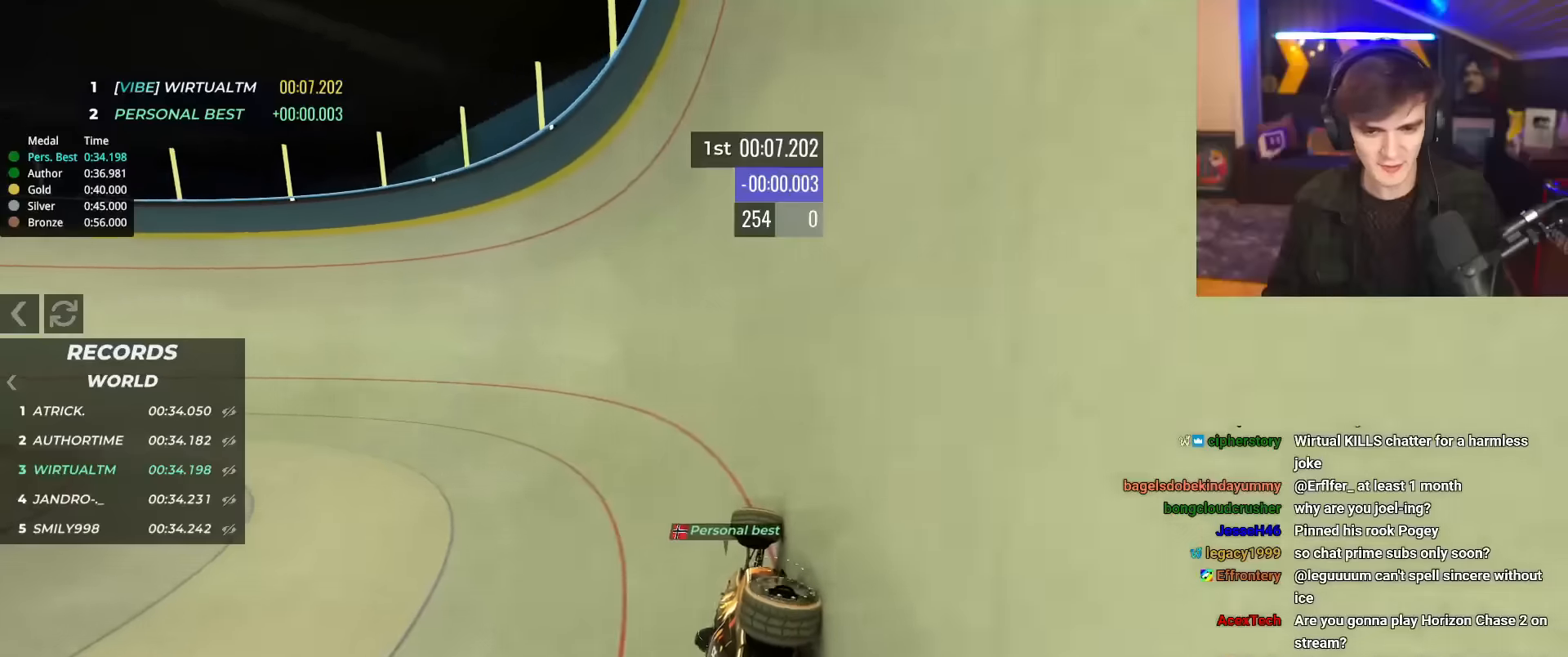
{"keys": ["left", "up"], "events": []}
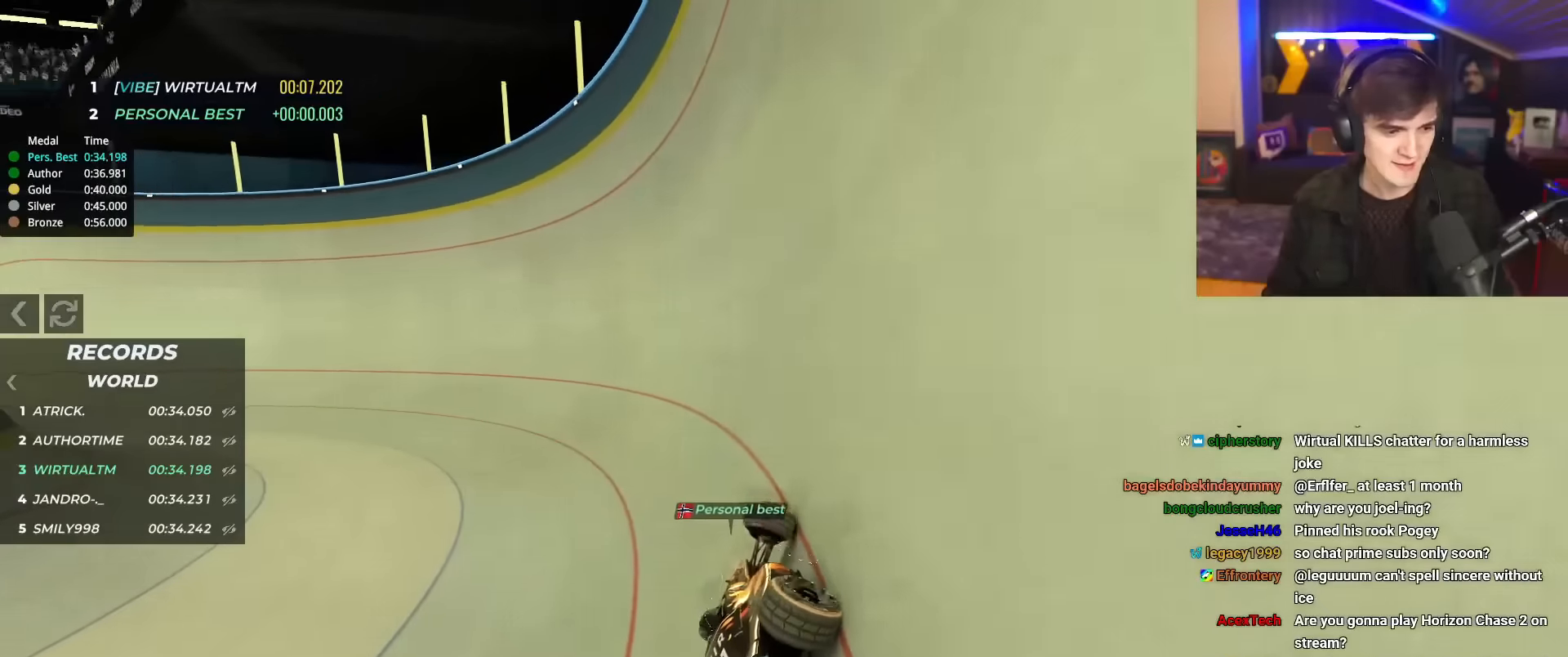
{"keys": ["left", "up"], "events": []}
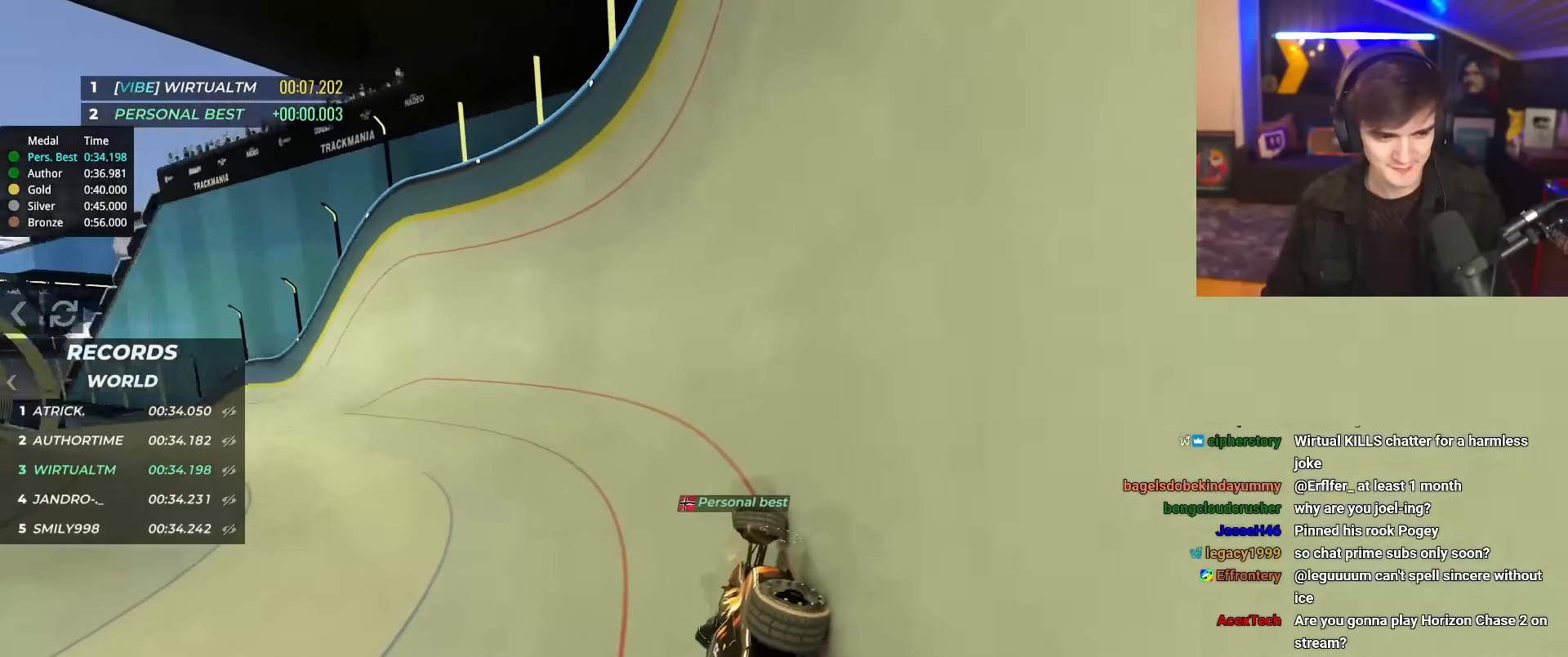
{"keys": ["left", "up"], "events": []}
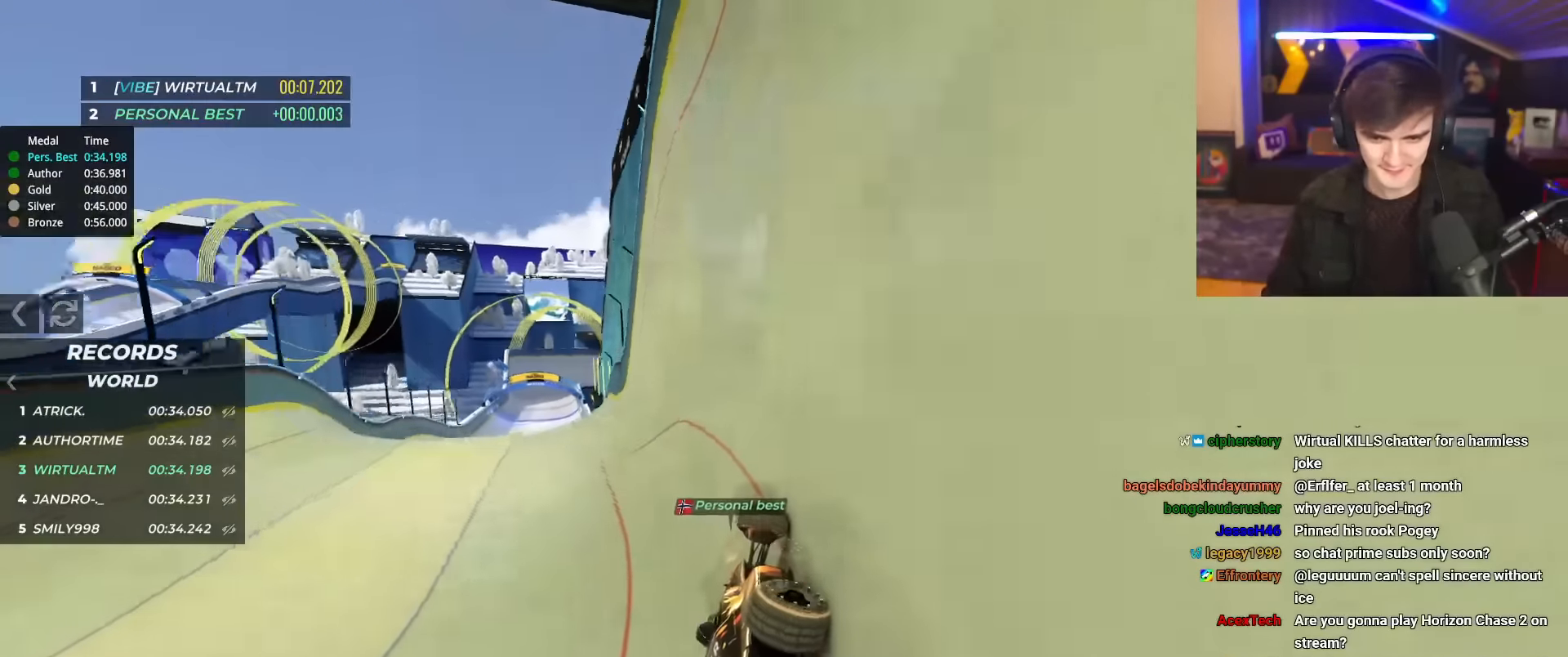
{"keys": ["right", "up"], "events": [[317, "left", "up"], [367, "right", "down"]]}
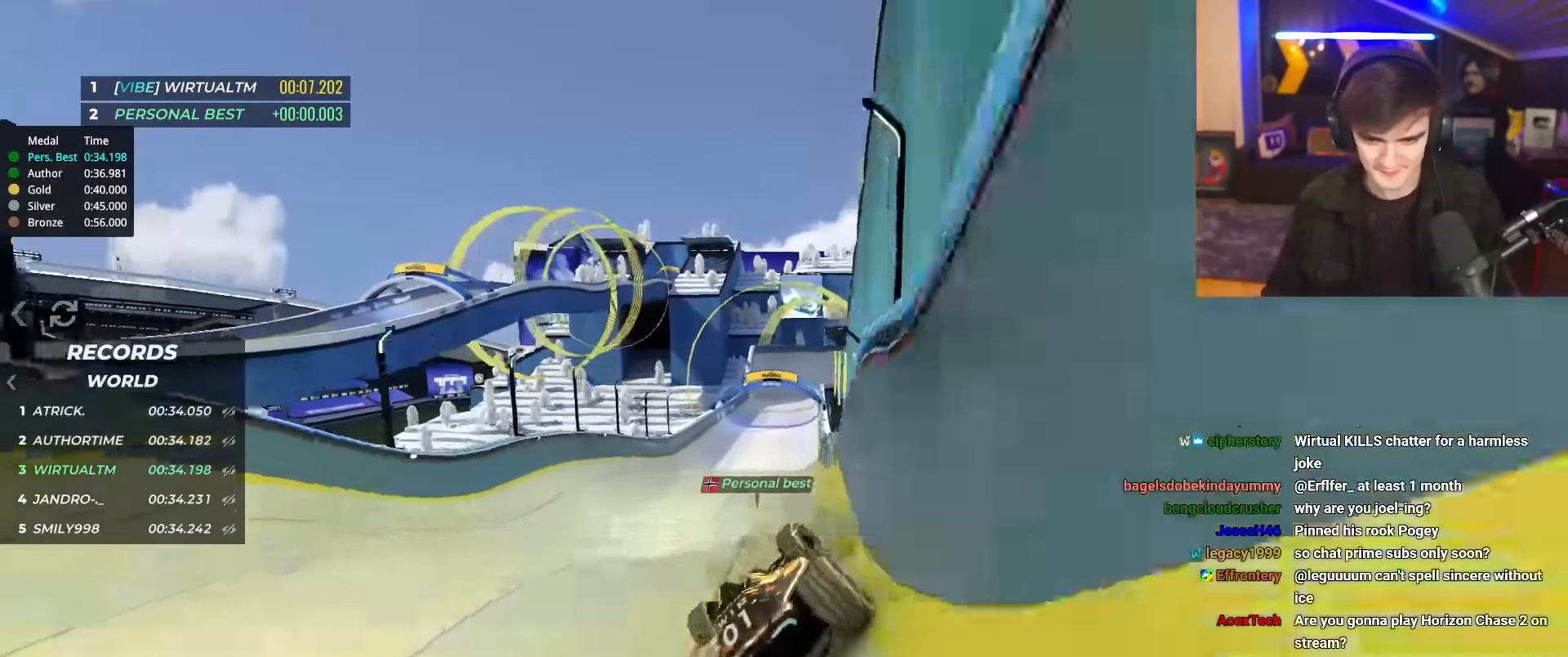
{"keys": ["right", "up"], "events": [[50, "right", "up"], [100, "right", "down"], [184, "brake", "down"], [284, "brake", "up"]]}
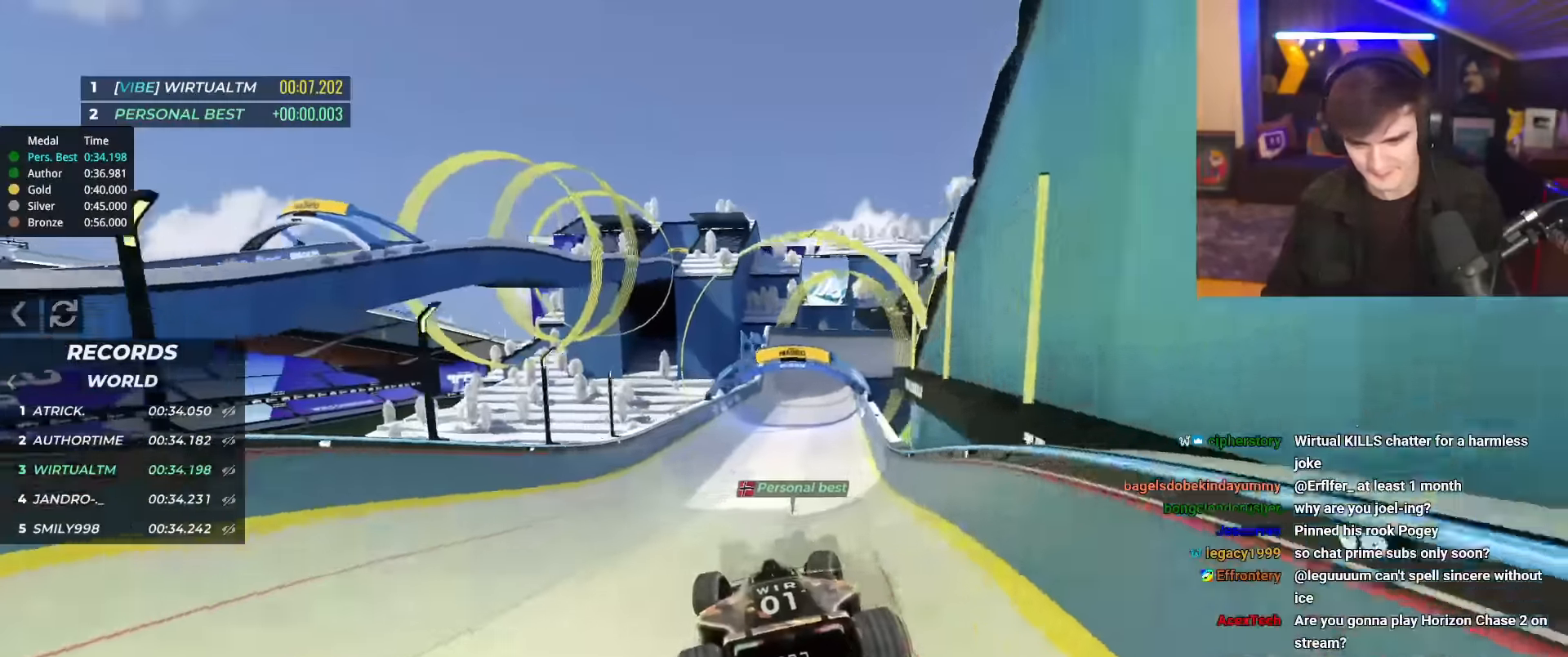
{"keys": ["left", "up"], "events": [[166, "right", "up"], [483, "left", "down"]]}
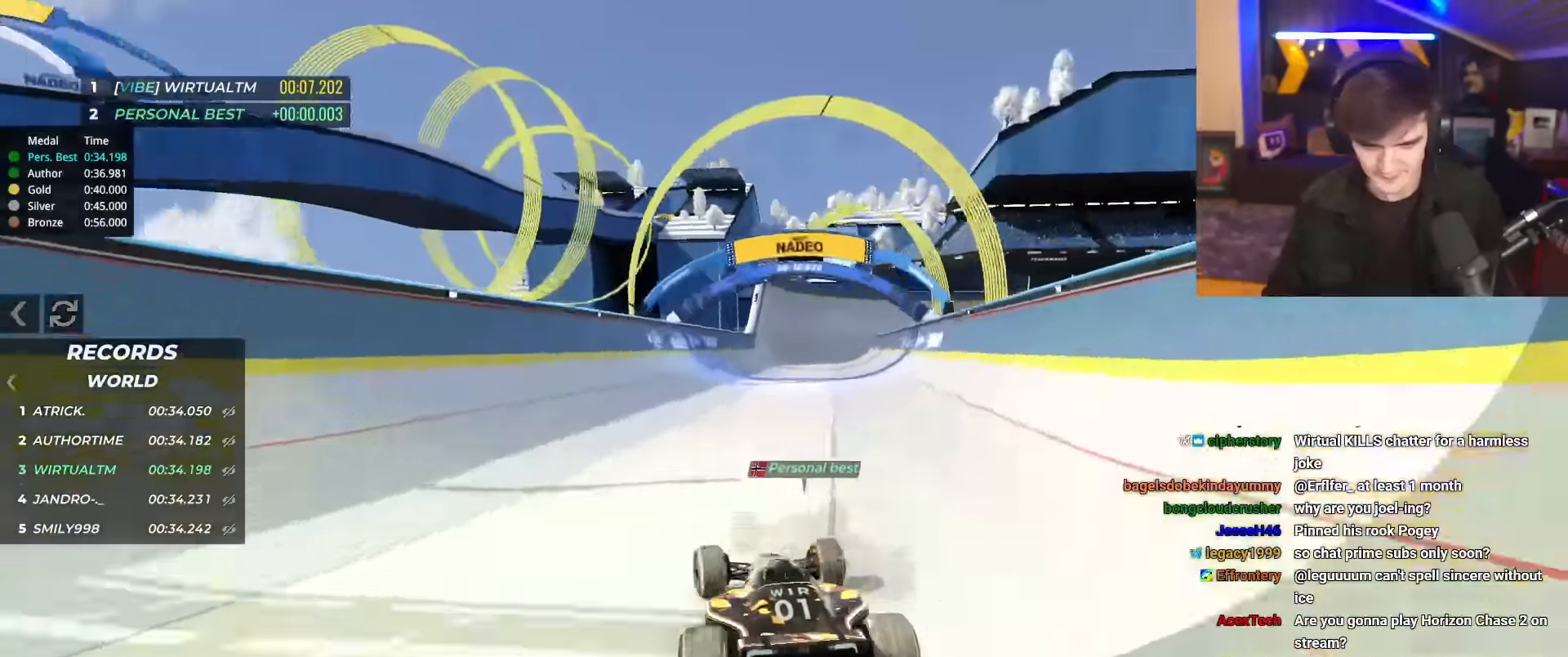
{"keys": ["up"], "events": [[67, "left", "up"], [417, "right", "down"], [501, "right", "up"]]}
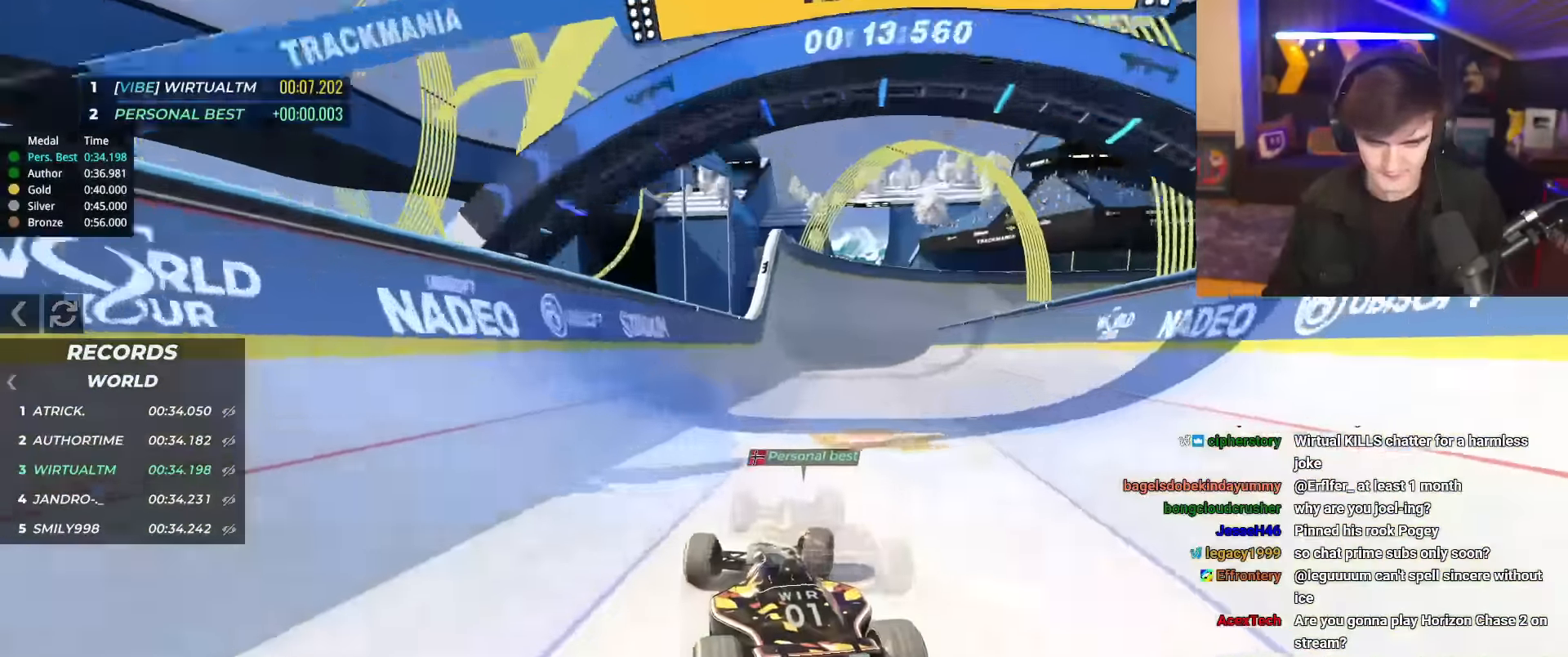
{"keys": ["up"], "events": []}
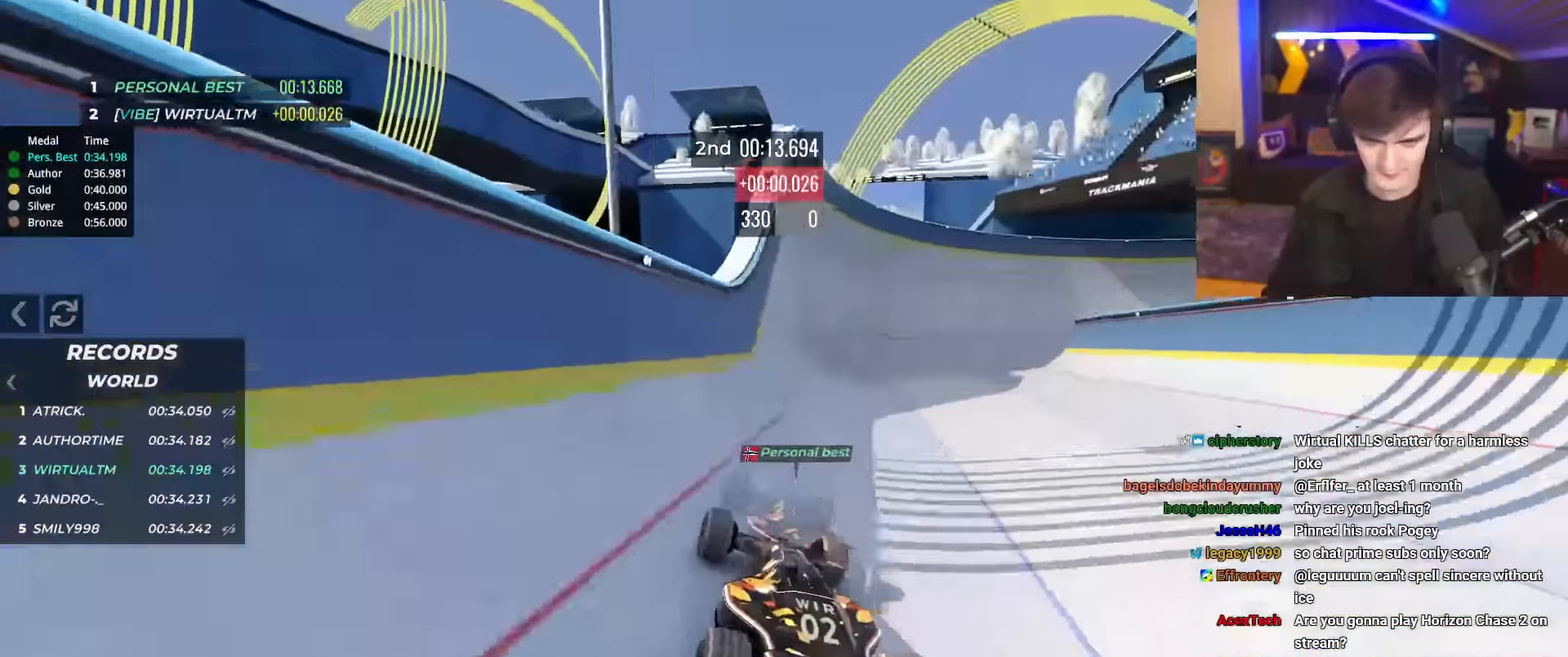
{"keys": ["right", "up"], "events": [[250, "right", "down"]]}
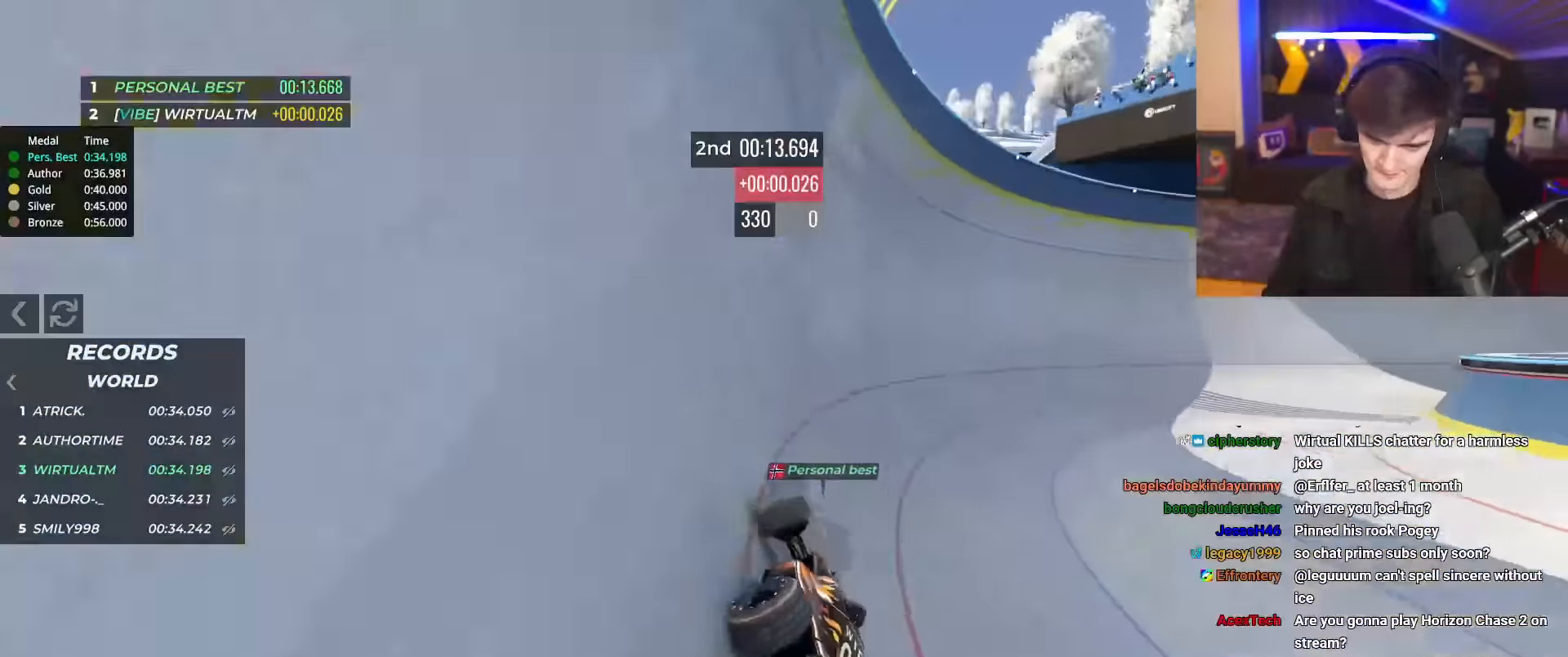
{"keys": ["right", "up"], "events": []}
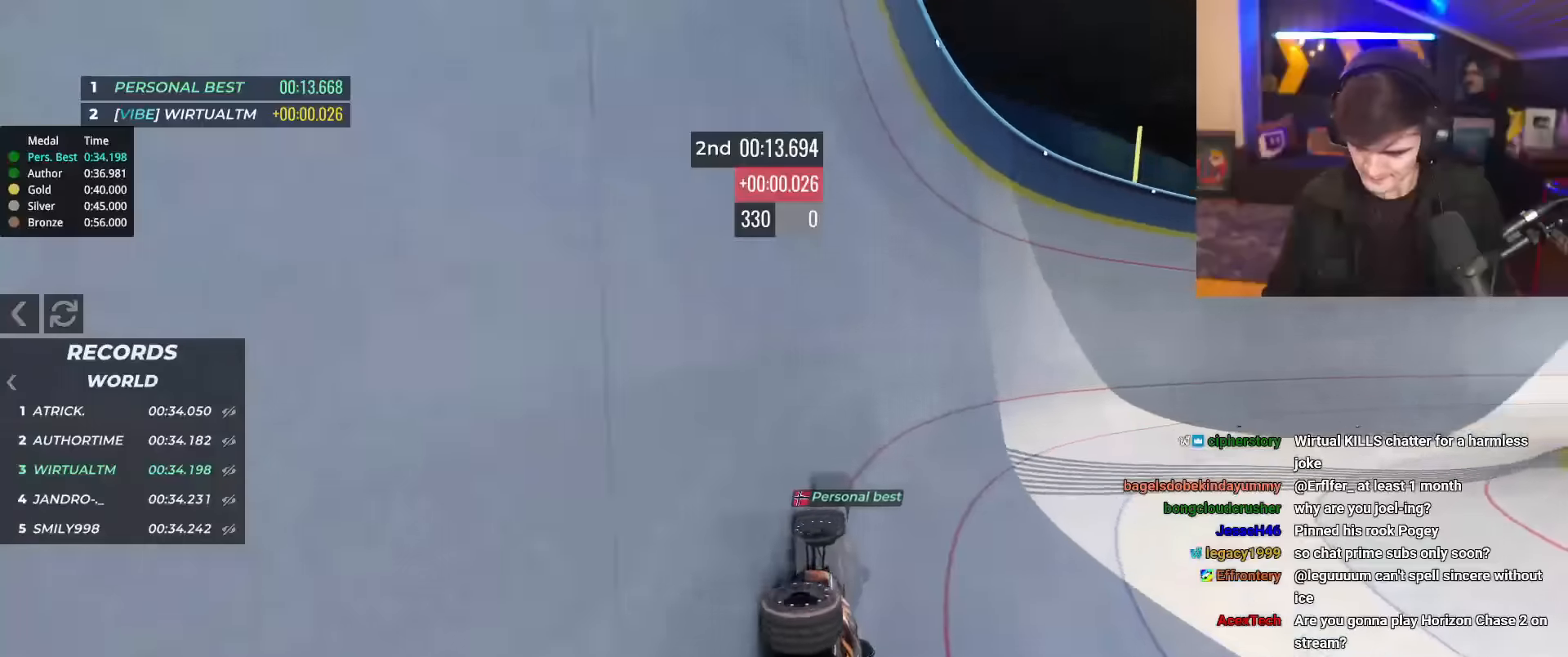
{"keys": ["right", "up"], "events": []}
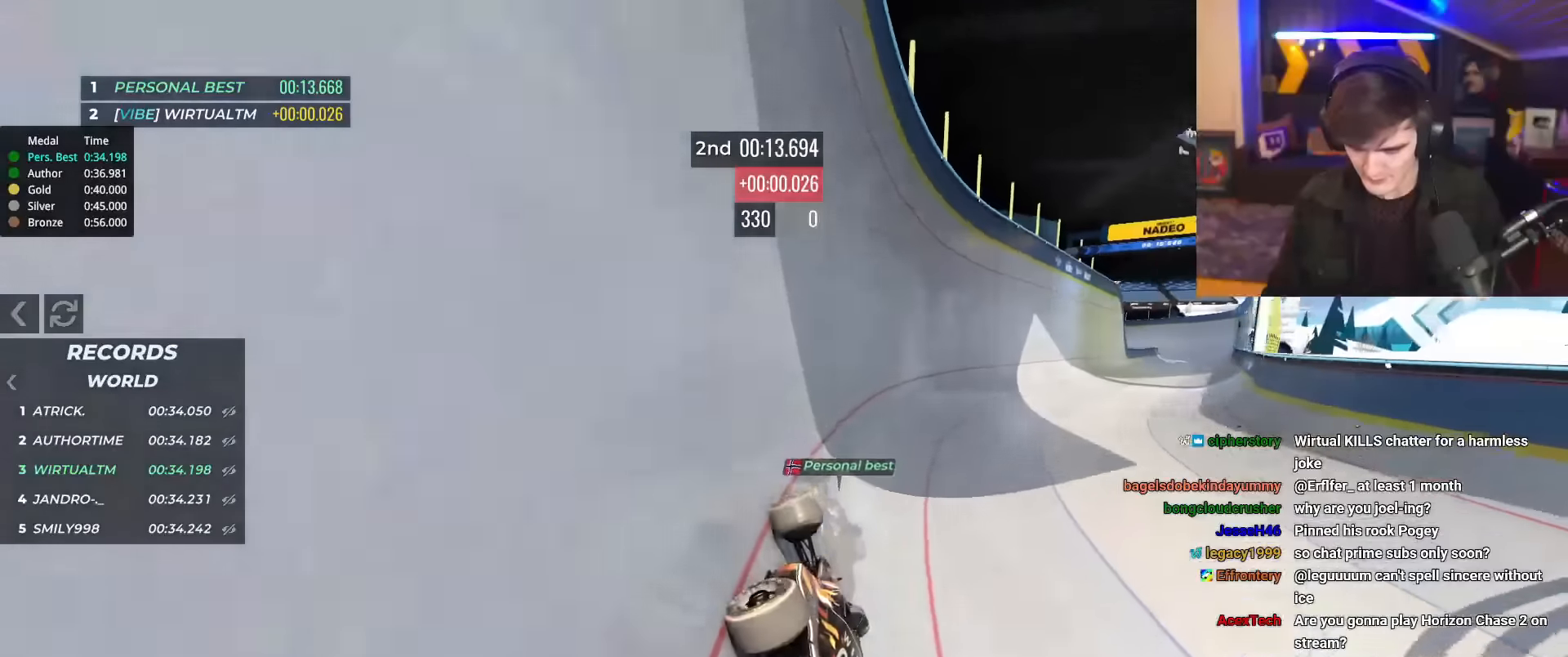
{"keys": ["up"], "events": [[400, "right", "up"]]}